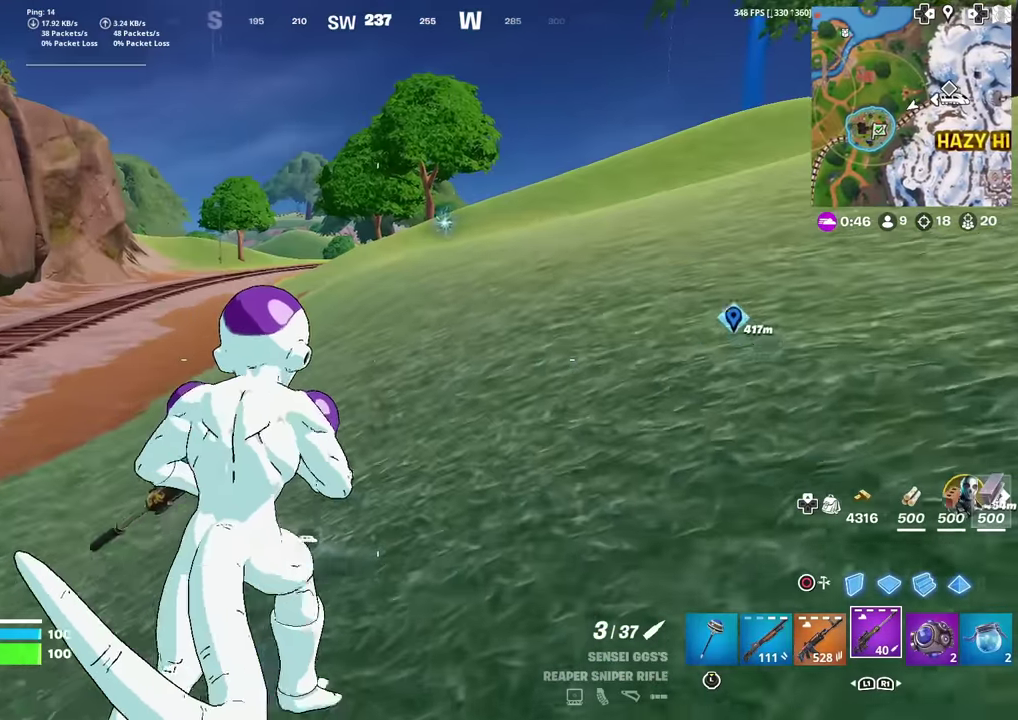
Gameplay with a controller (PlayStation layout); each line is a JSON object with the inputs held at the frame after it (dt_ms = milliseconds from this image to that frame). "events" lists button and stick changes between this image and that frame as [ms after this image, input, new state], when the widget could be followed in between. This document gives stick clicks only as held states, not as events. Not read: TOUCHPAD.
{"dt_ms": 701, "buttons": [], "left_stick": "up", "right_stick": "center", "events": [[50, "right_stick", "up"], [134, "right_stick", "center"]]}
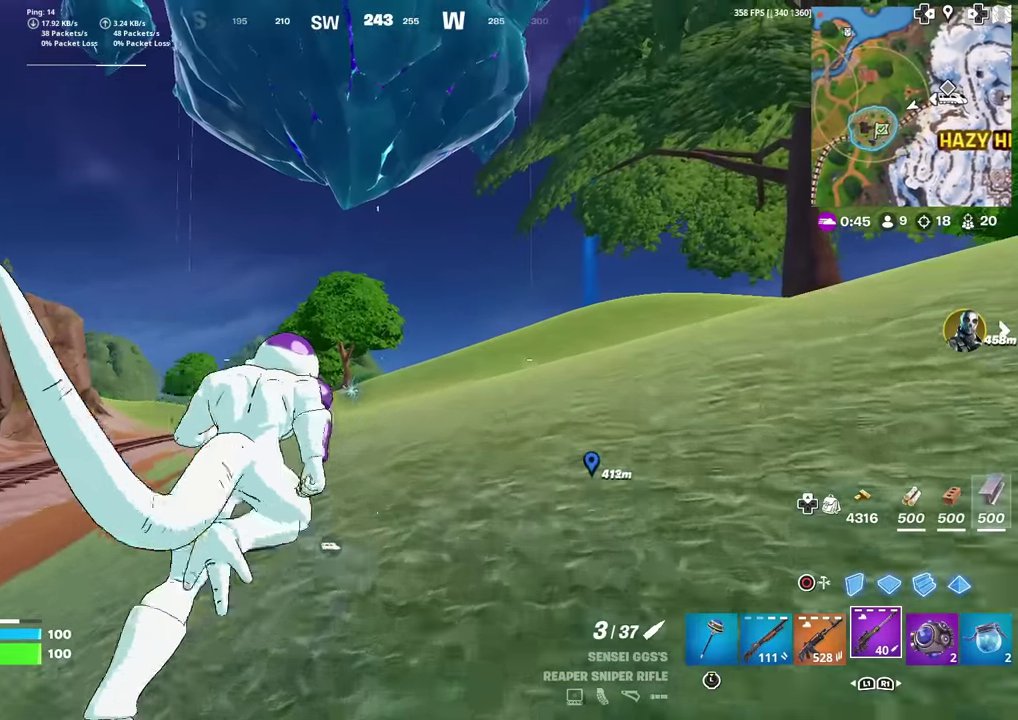
{"dt_ms": 300, "buttons": [], "left_stick": "up", "right_stick": "center", "events": []}
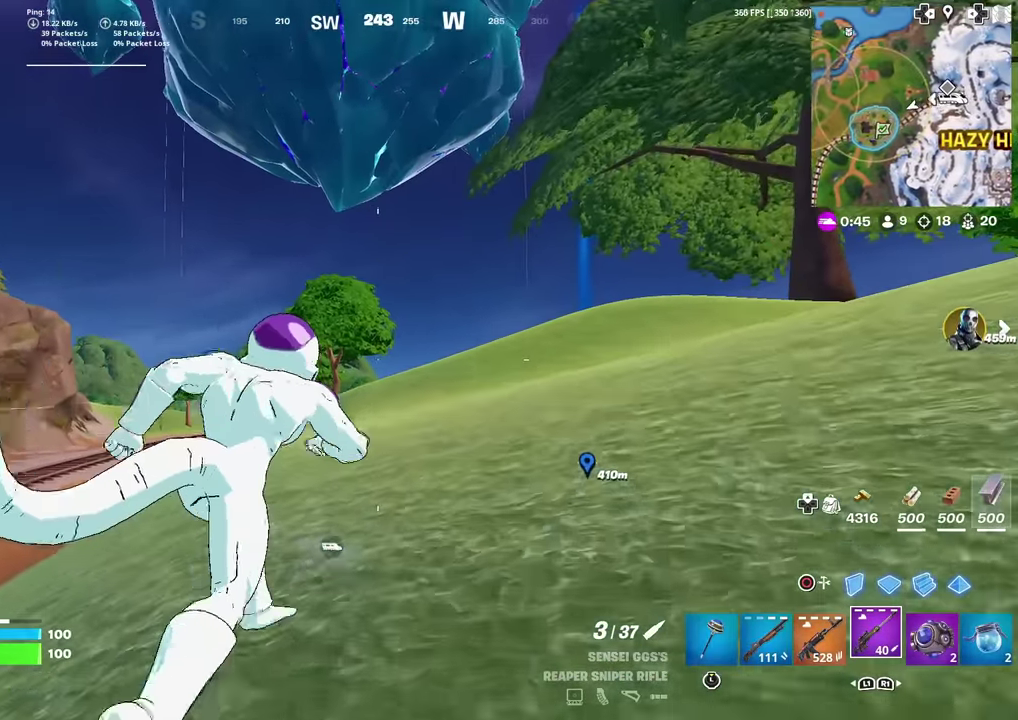
{"dt_ms": 601, "buttons": [], "left_stick": "up", "right_stick": "center", "events": [[234, "L1", "down"], [284, "right_stick", "down-left"], [350, "right_stick", "center"], [367, "L1", "up"], [434, "L1", "down"], [567, "L1", "up"]]}
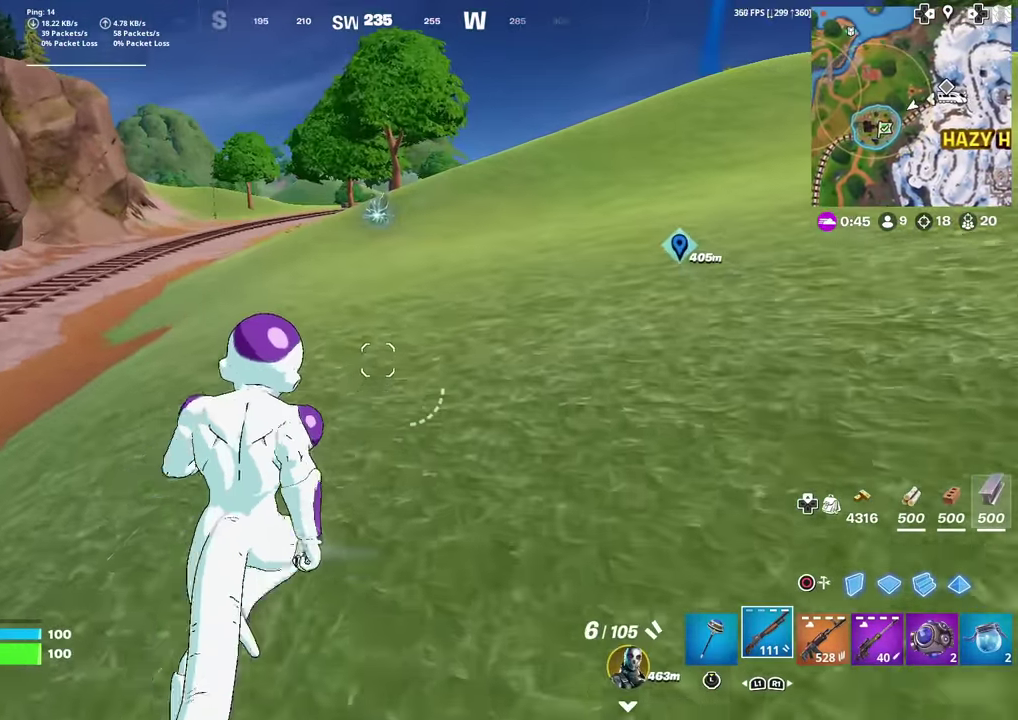
{"dt_ms": 400, "buttons": [], "left_stick": "up", "right_stick": "center", "events": []}
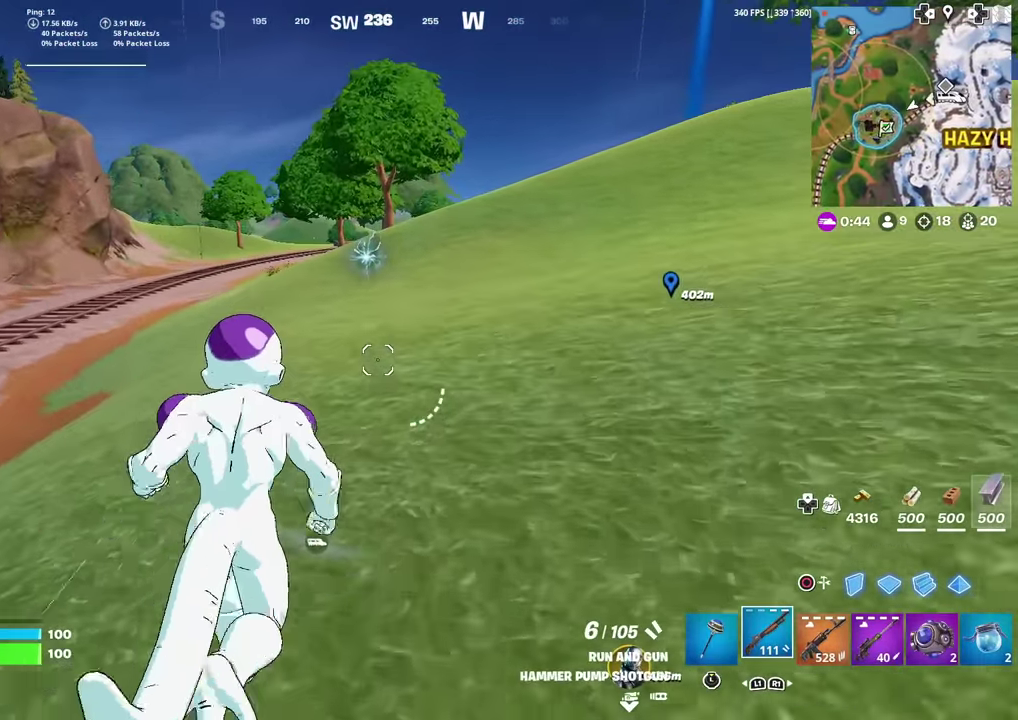
{"dt_ms": 601, "buttons": ["SQUARE"], "left_stick": "up", "right_stick": "center", "events": [[551, "SQUARE", "down"]]}
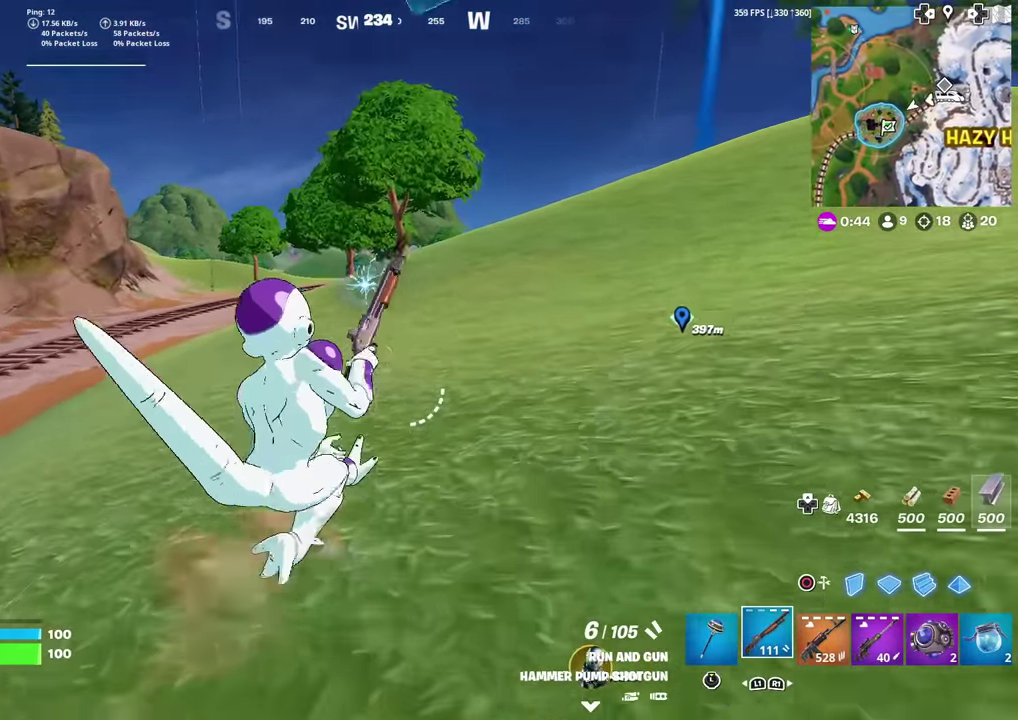
{"dt_ms": 400, "buttons": ["R1"], "left_stick": "up", "right_stick": "center", "events": [[50, "SQUARE", "up"], [133, "SQUARE", "down"], [233, "SQUARE", "up"], [400, "R1", "down"]]}
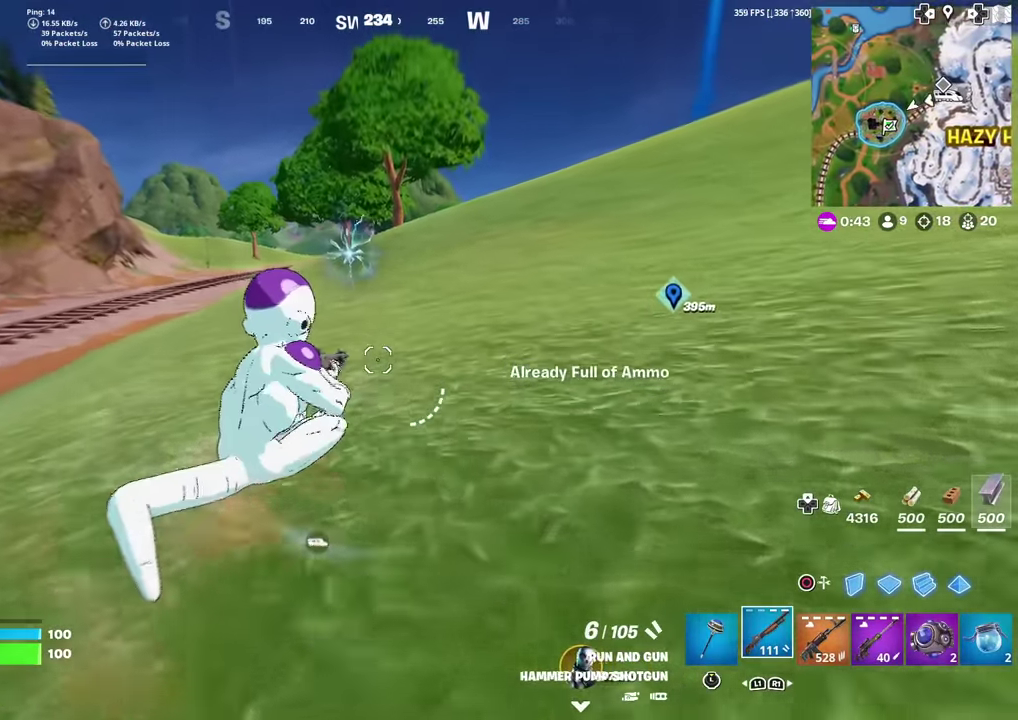
{"dt_ms": 501, "buttons": [], "left_stick": "up", "right_stick": "center", "events": [[150, "R1", "up"], [167, "SQUARE", "down"], [267, "SQUARE", "up"]]}
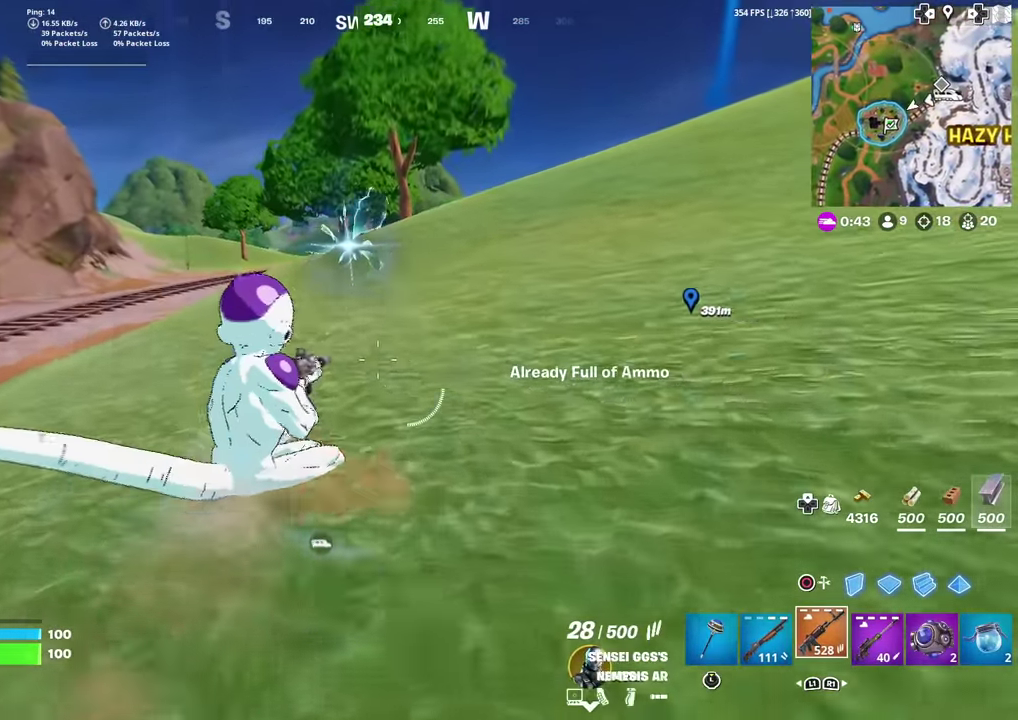
{"dt_ms": 500, "buttons": [], "left_stick": "up-right", "right_stick": "up-right", "events": [[33, "SQUARE", "down"], [133, "SQUARE", "up"], [367, "L1", "down"], [383, "left_stick", "up-right"], [500, "L1", "up"], [500, "right_stick", "up-right"]]}
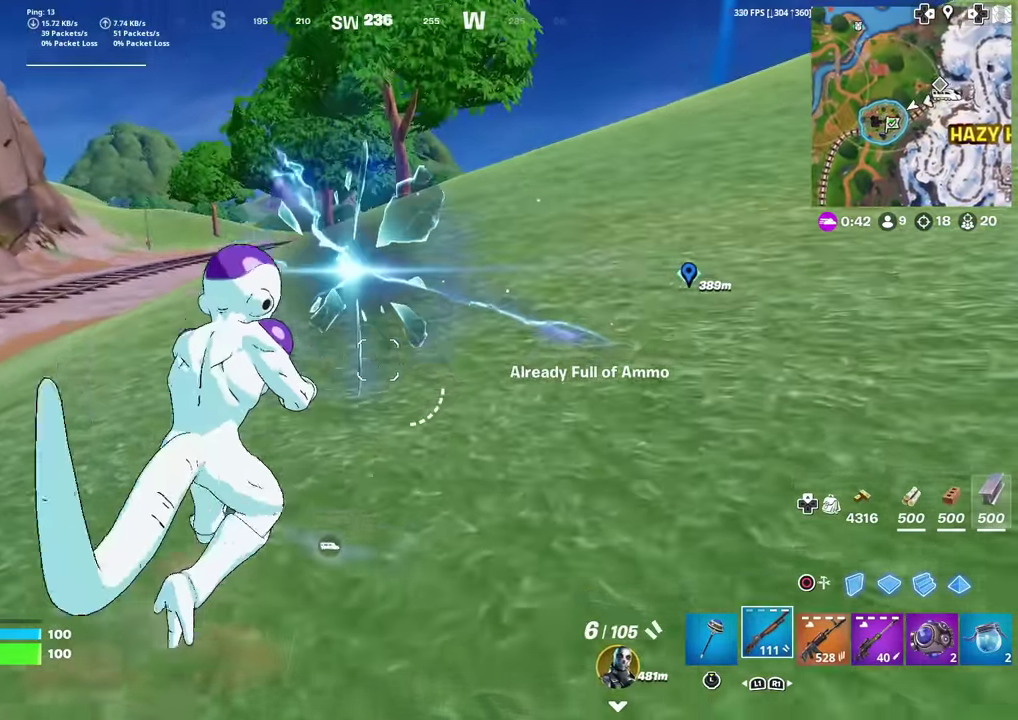
{"dt_ms": 400, "buttons": [], "left_stick": "up", "right_stick": "center", "events": [[67, "right_stick", "center"], [184, "left_stick", "up"]]}
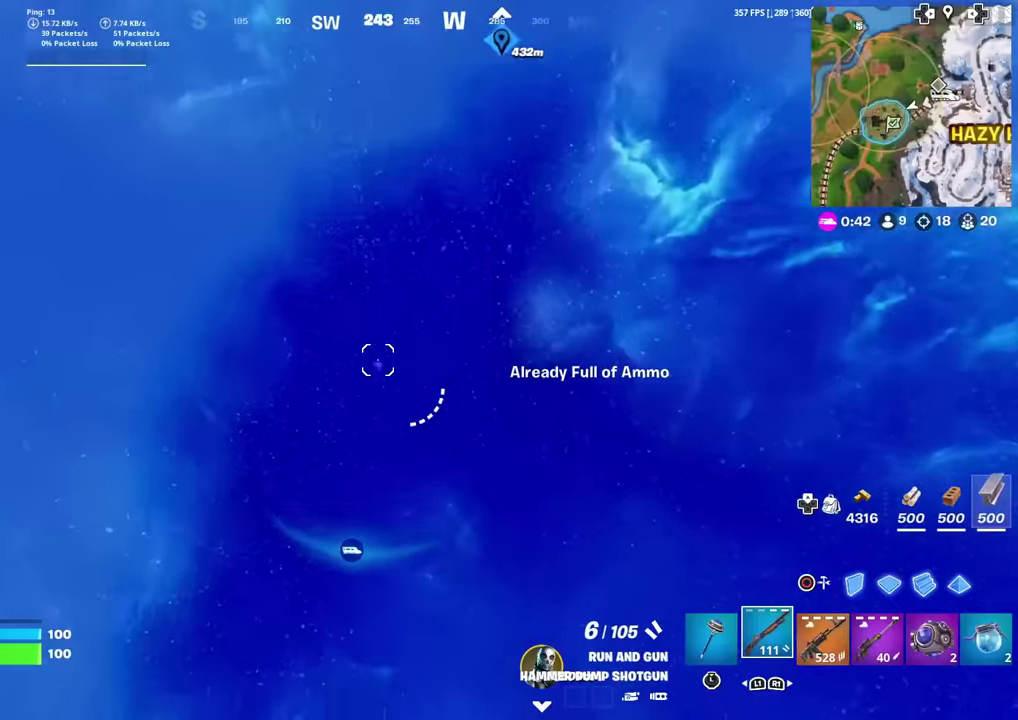
{"dt_ms": 601, "buttons": [], "left_stick": "center", "right_stick": "center", "events": [[284, "left_stick", "center"]]}
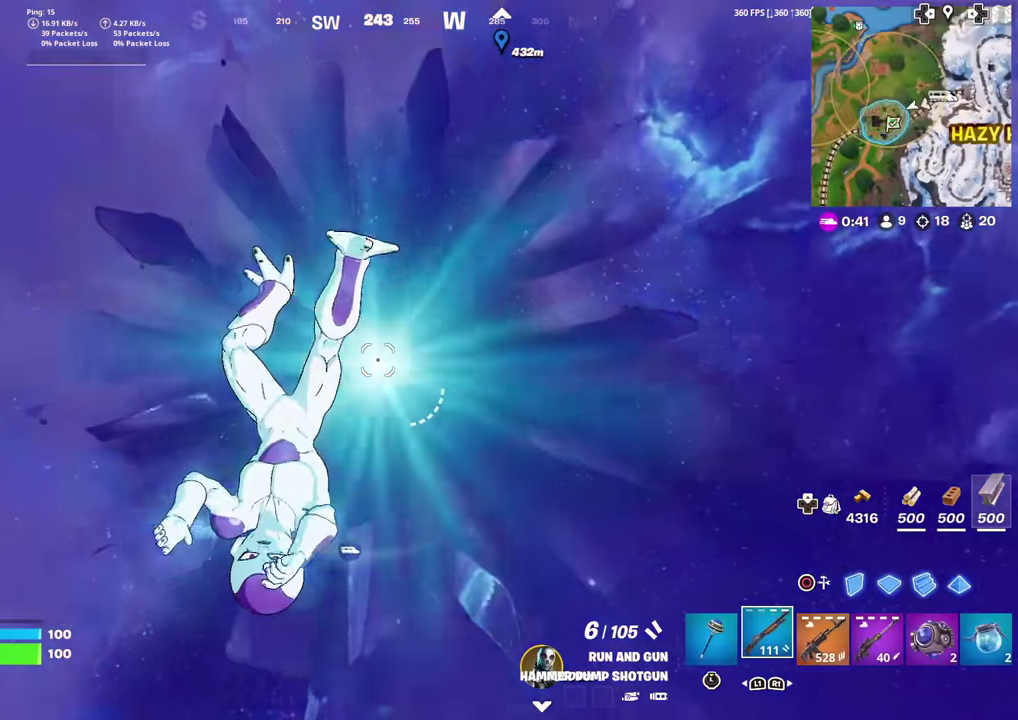
{"dt_ms": 501, "buttons": [], "left_stick": "up-right", "right_stick": "center", "events": [[67, "left_stick", "up-right"]]}
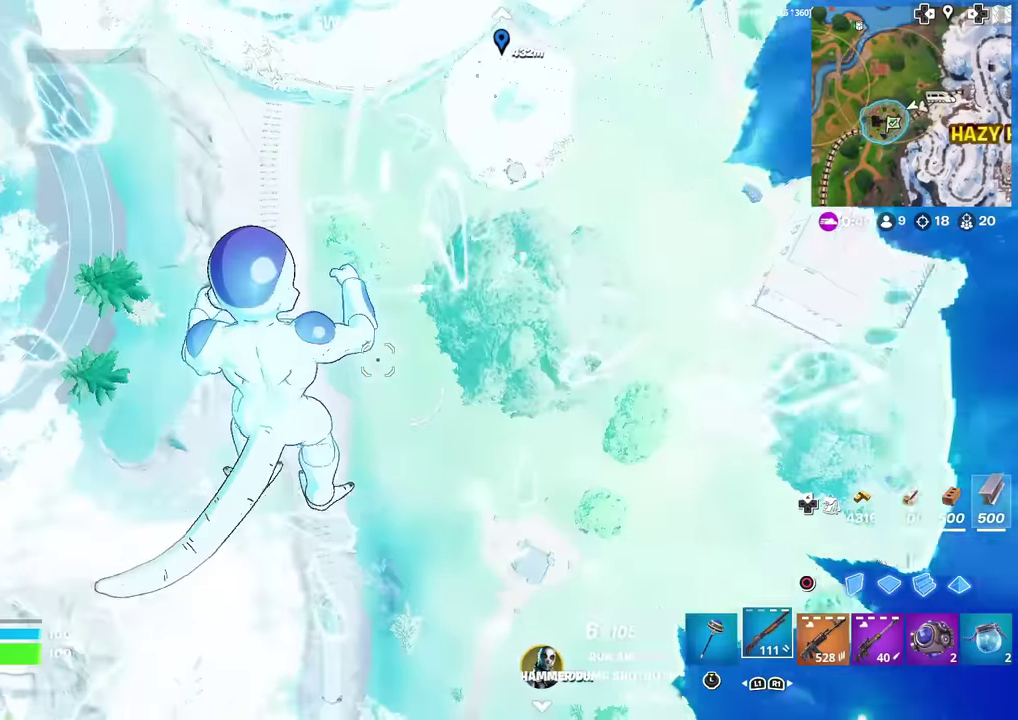
{"dt_ms": 500, "buttons": [], "left_stick": "up", "right_stick": "center", "events": [[267, "right_stick", "up"], [333, "left_stick", "up"], [383, "right_stick", "center"]]}
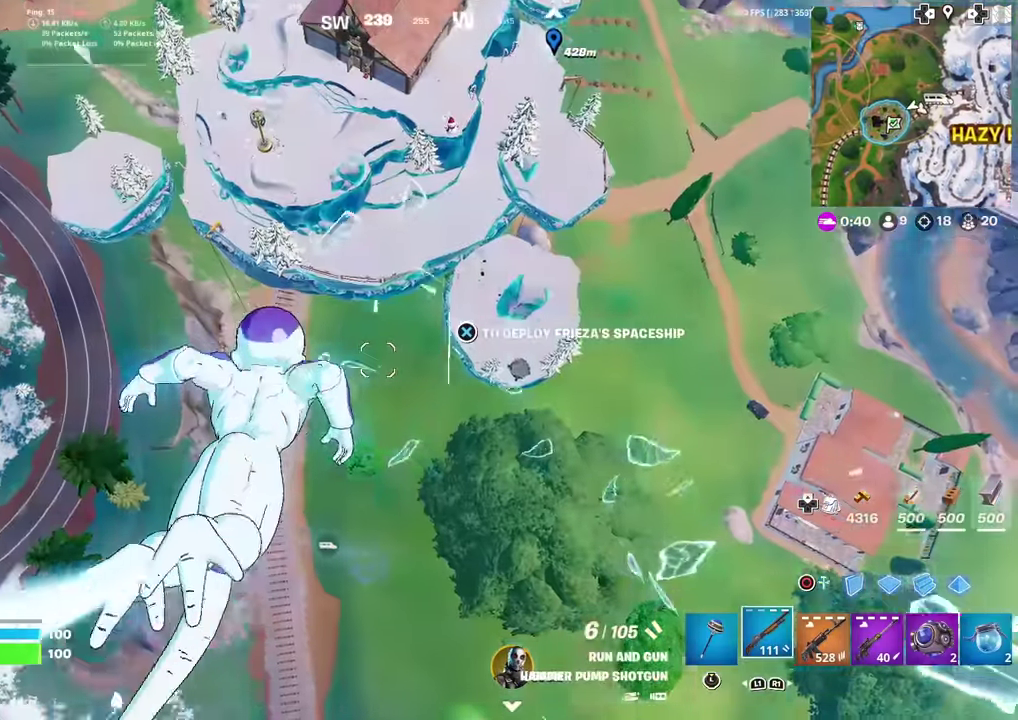
{"dt_ms": 400, "buttons": [], "left_stick": "up", "right_stick": "center", "events": [[83, "right_stick", "up"], [134, "right_stick", "center"], [317, "right_stick", "up"], [367, "right_stick", "center"]]}
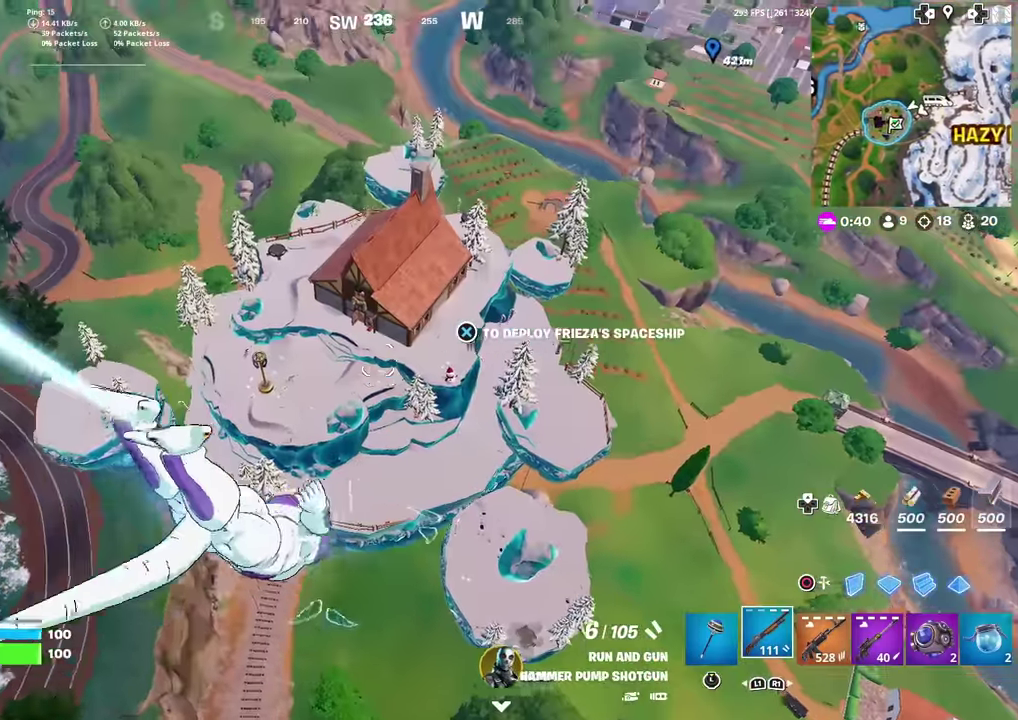
{"dt_ms": 601, "buttons": [], "left_stick": "up", "right_stick": "center", "events": []}
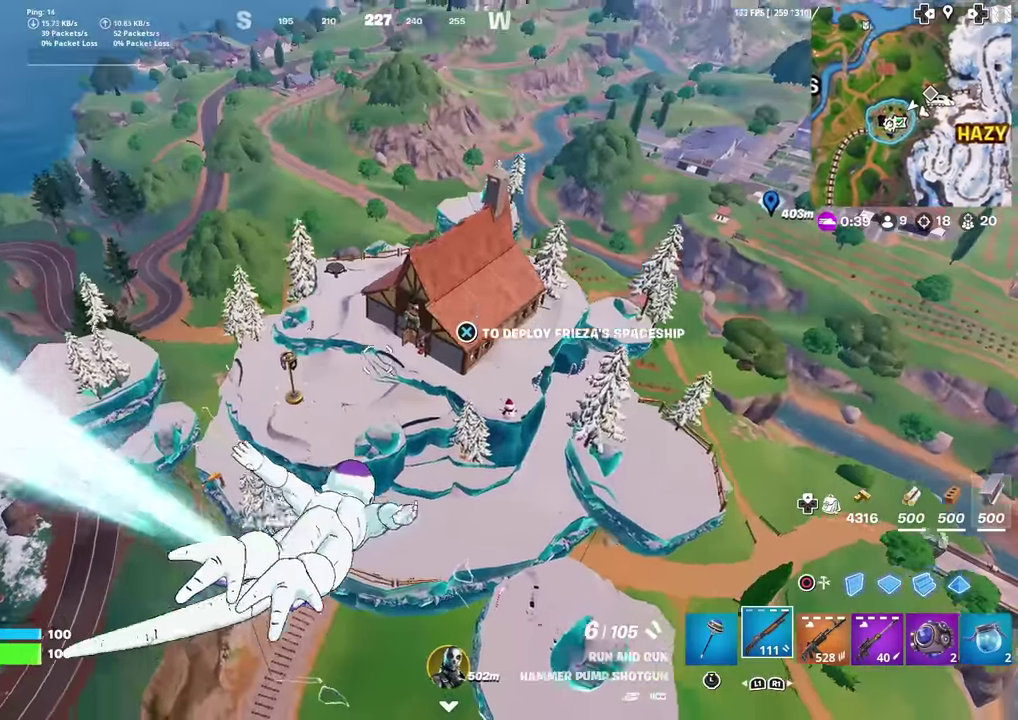
{"dt_ms": 384, "buttons": ["CROSS"], "left_stick": "up", "right_stick": "center", "events": [[384, "CROSS", "down"]]}
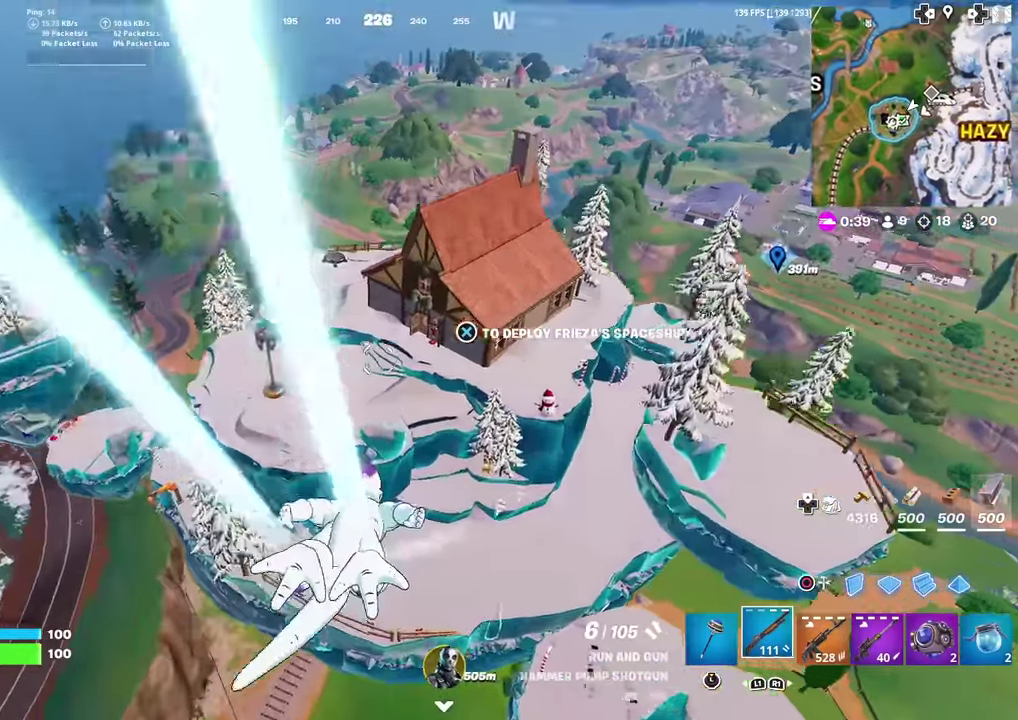
{"dt_ms": 600, "buttons": [], "left_stick": "up-left", "right_stick": "center", "events": [[100, "left_stick", "up-left"], [217, "CROSS", "up"]]}
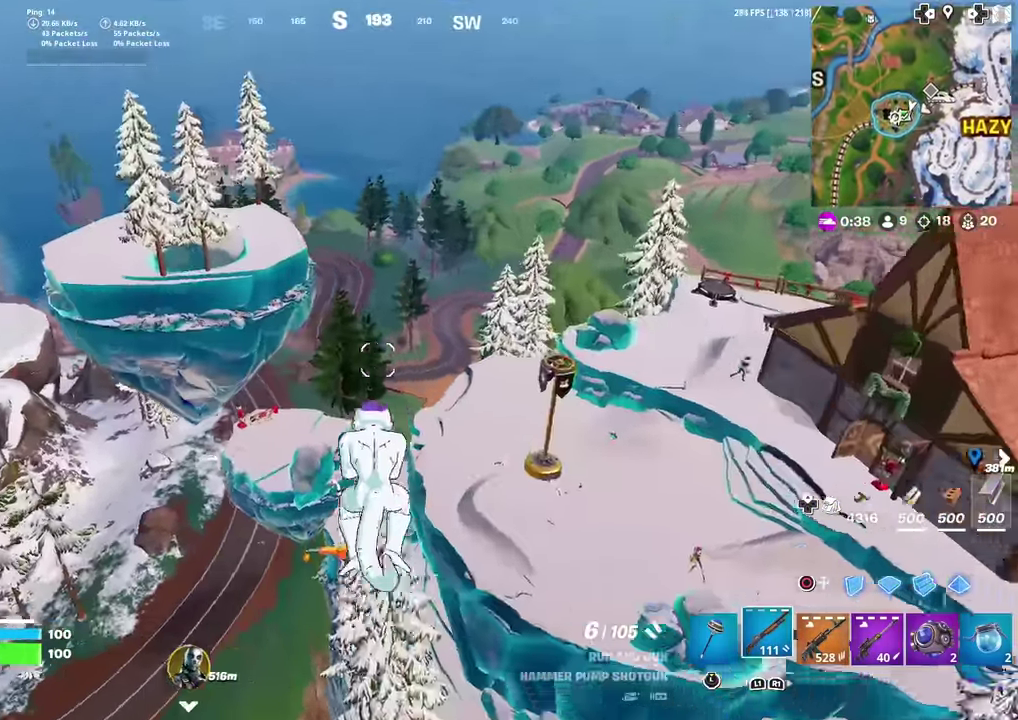
{"dt_ms": 301, "buttons": [], "left_stick": "up-left", "right_stick": "center", "events": []}
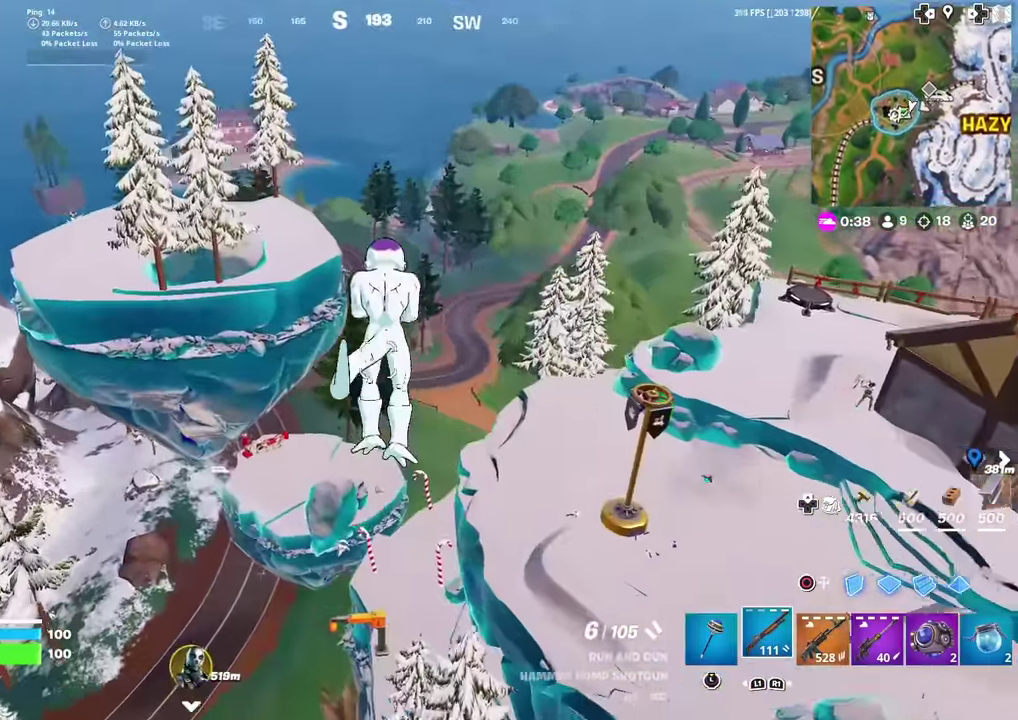
{"dt_ms": 901, "buttons": [], "left_stick": "up-left", "right_stick": "center", "events": [[550, "left_stick", "up"], [784, "left_stick", "up-left"]]}
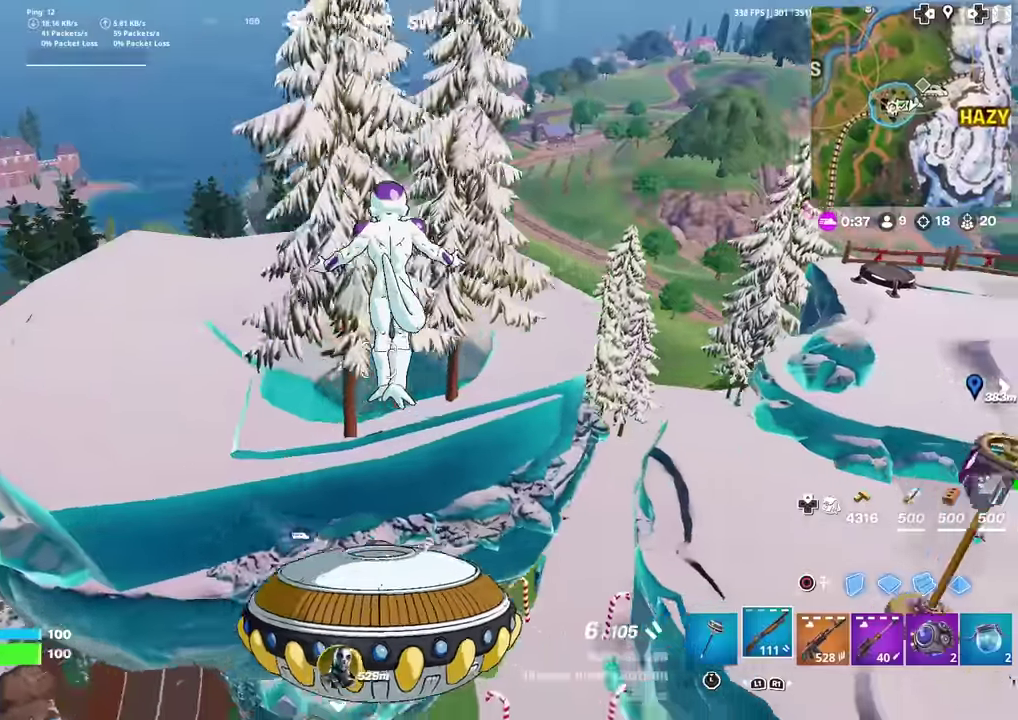
{"dt_ms": 300, "buttons": [], "left_stick": "up", "right_stick": "center", "events": [[133, "left_stick", "up"], [166, "right_stick", "right"], [283, "right_stick", "center"]]}
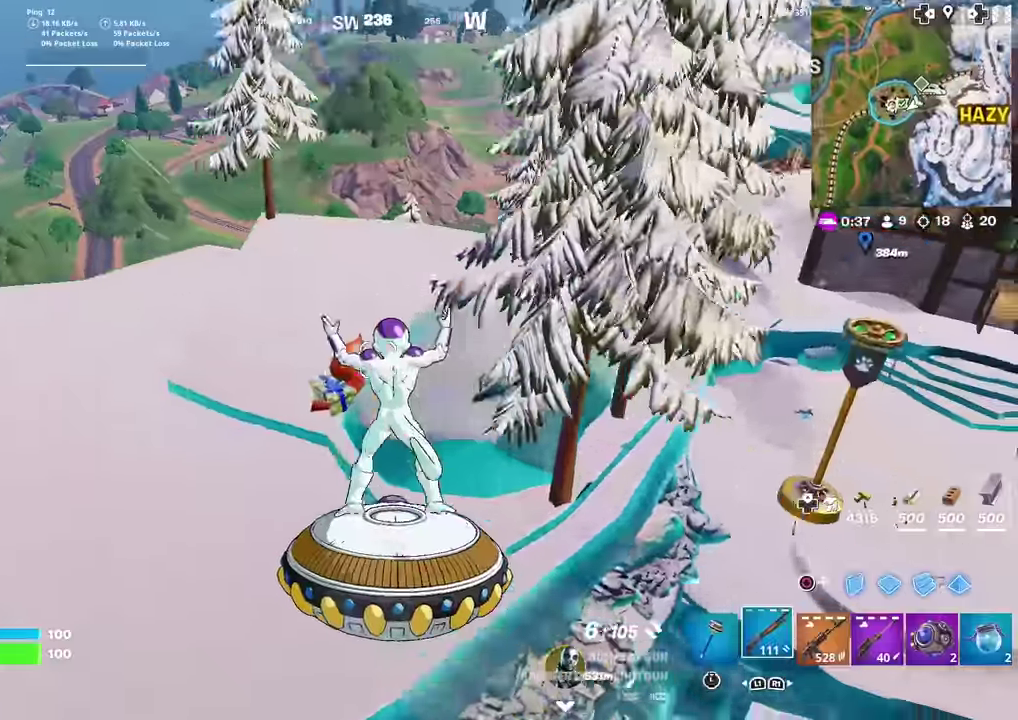
{"dt_ms": 701, "buttons": [], "left_stick": "up", "right_stick": "center", "events": [[133, "left_stick", "up-right"], [183, "right_stick", "up-right"], [250, "right_stick", "center"], [283, "R1", "down"], [384, "left_stick", "up"], [400, "R1", "up"], [484, "R1", "down"], [567, "right_stick", "up-right"], [584, "R1", "up"], [634, "right_stick", "center"]]}
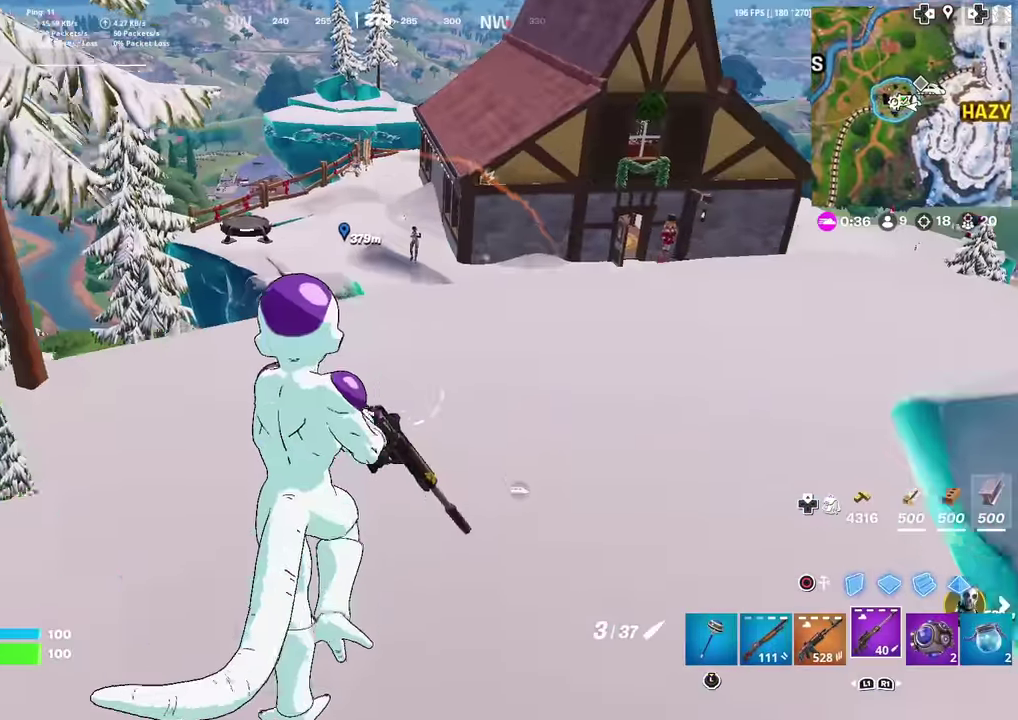
{"dt_ms": 300, "buttons": ["L2"], "left_stick": "down", "right_stick": "up-right", "events": [[33, "left_stick", "up-left"], [116, "right_stick", "up-right"], [133, "left_stick", "left"], [166, "right_stick", "center"], [200, "left_stick", "down-left"], [250, "left_stick", "down"], [266, "L2", "down"], [300, "right_stick", "up-right"]]}
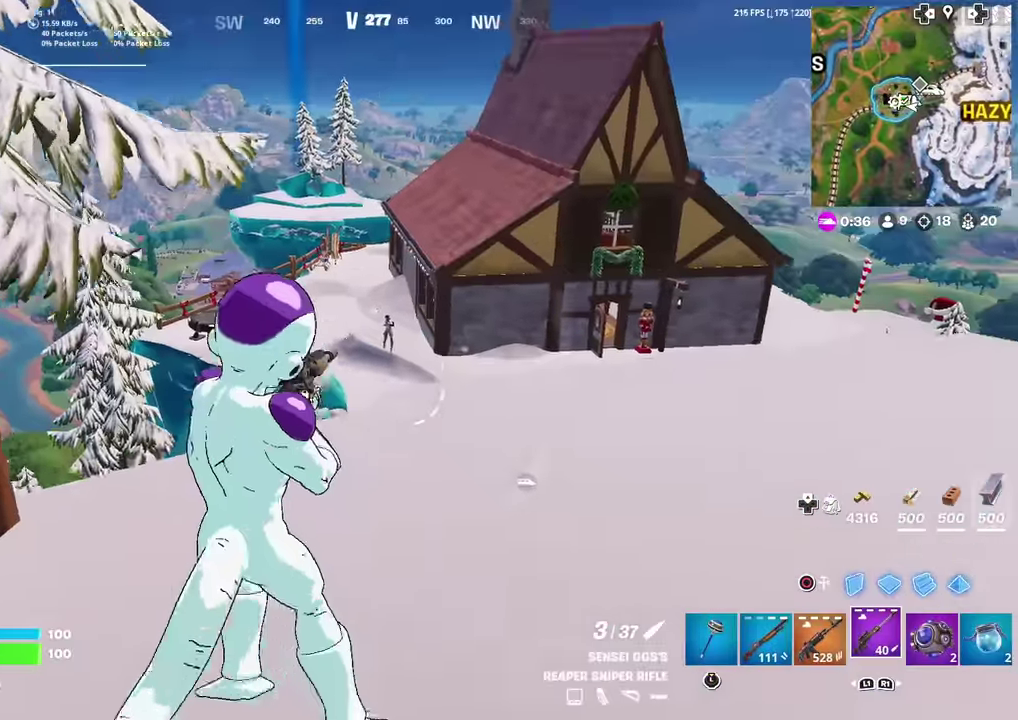
{"dt_ms": 600, "buttons": ["CIRCLE"], "left_stick": "right", "right_stick": "center", "events": [[17, "left_stick", "down-right"], [83, "right_stick", "center"], [450, "left_stick", "right"], [467, "R2", "down"], [534, "CIRCLE", "down"], [584, "L2", "up"], [584, "R2", "up"]]}
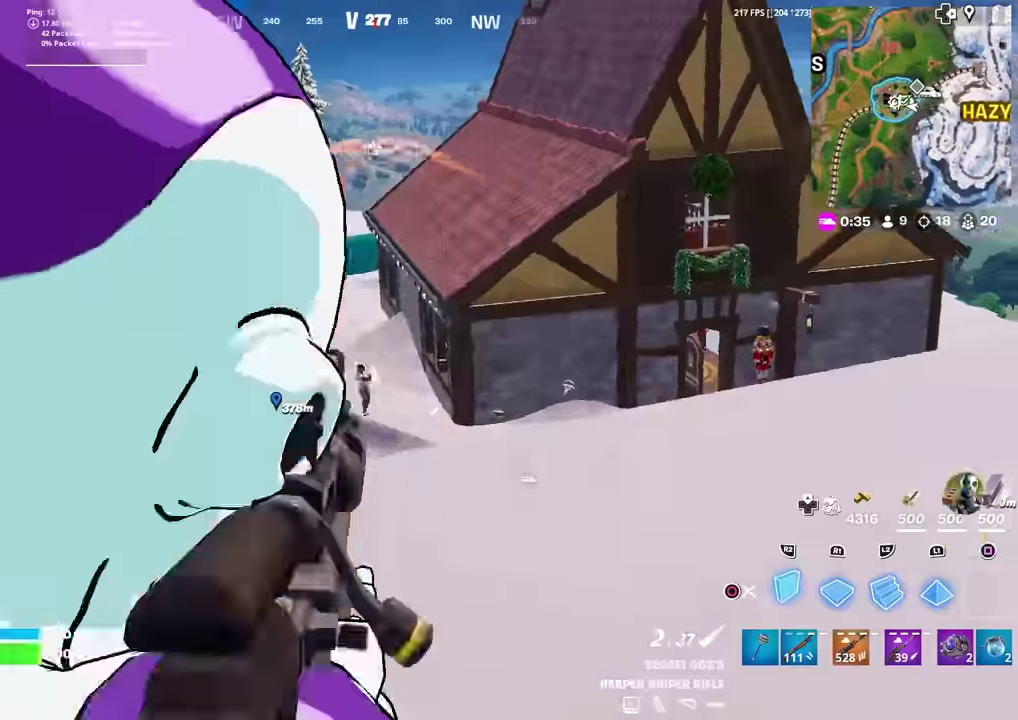
{"dt_ms": 401, "buttons": ["R2"], "left_stick": "left", "right_stick": "center", "events": [[51, "CIRCLE", "up"], [51, "R2", "down"], [101, "left_stick", "down-right"], [284, "left_stick", "down"], [401, "left_stick", "left"]]}
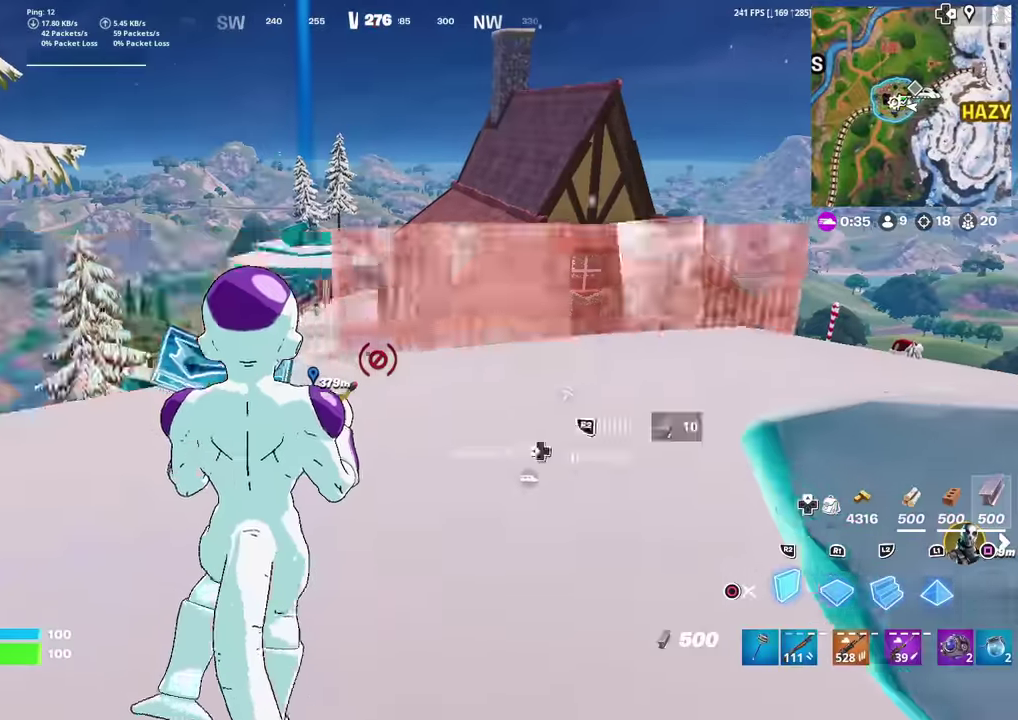
{"dt_ms": 600, "buttons": ["CIRCLE", "R2"], "left_stick": "down-right", "right_stick": "center", "events": [[150, "left_stick", "down-left"], [217, "R2", "up"], [217, "left_stick", "down"], [267, "CIRCLE", "down"], [334, "left_stick", "down-right"], [384, "CIRCLE", "up"], [400, "right_stick", "right"], [484, "right_stick", "center"], [500, "CIRCLE", "down"], [500, "R2", "down"]]}